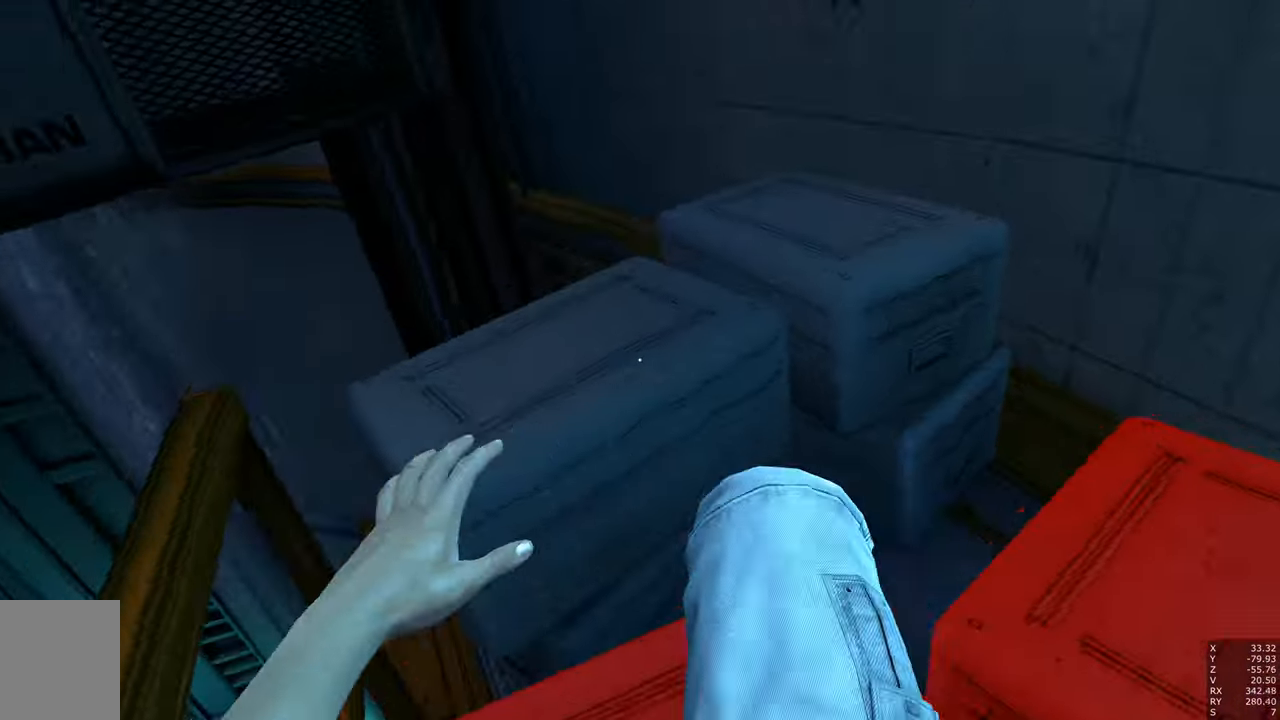
Gameplay with keyboard and mouse; each line is a JSON object with the keys and mouse buttons held at the frame after it. "events" lists presses ("down") and releases ("up") of "a", "c", "ctrl", "d", "e", "escape", "f", "q", "s", "shift", "tab", "w", "z", "mouse_left" and "mouse_right" between this image and that frame as [ms after this image, input, new state], when the widget could be followed in between. "mouse_left", "mouse_right" = the "left", "right" buttons of the "mouse" list. No other keys are recorded. Mouse movement is not recorded. Not read: other_keys.
{"keys": ["w"], "mouse": [], "events": []}
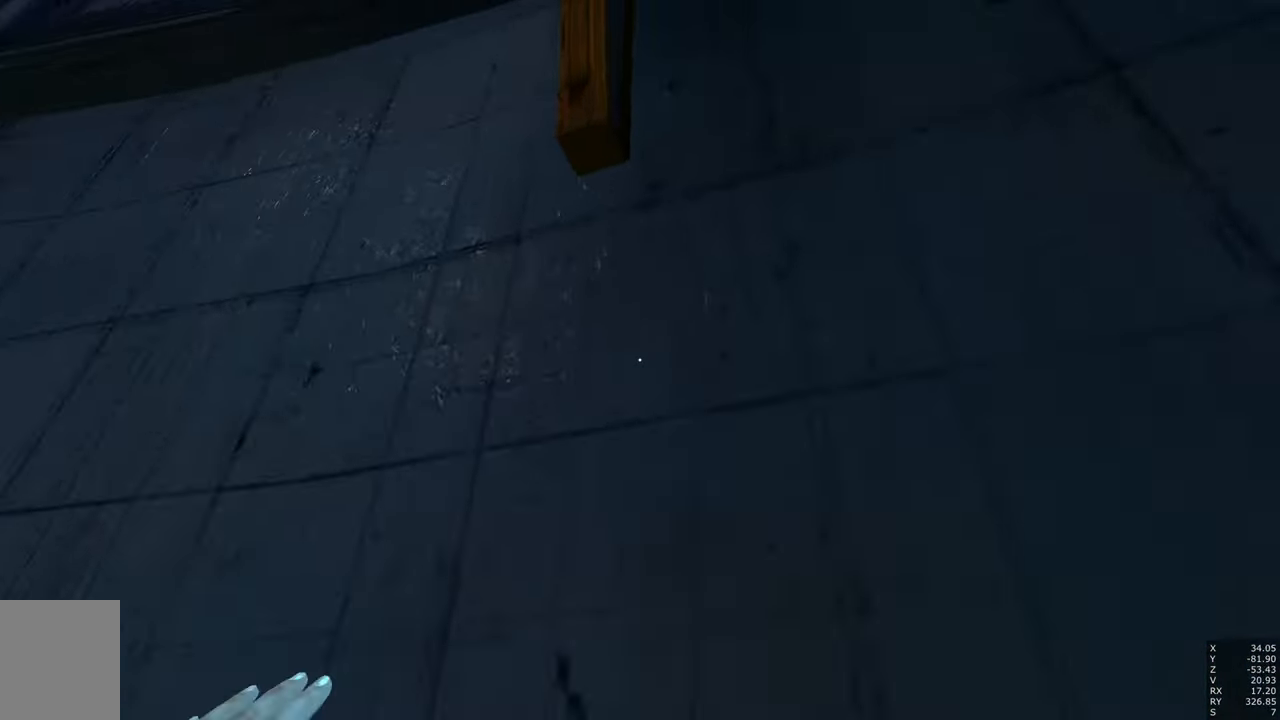
{"keys": ["w"], "mouse": [], "events": [[233, "q", "down"], [316, "q", "up"]]}
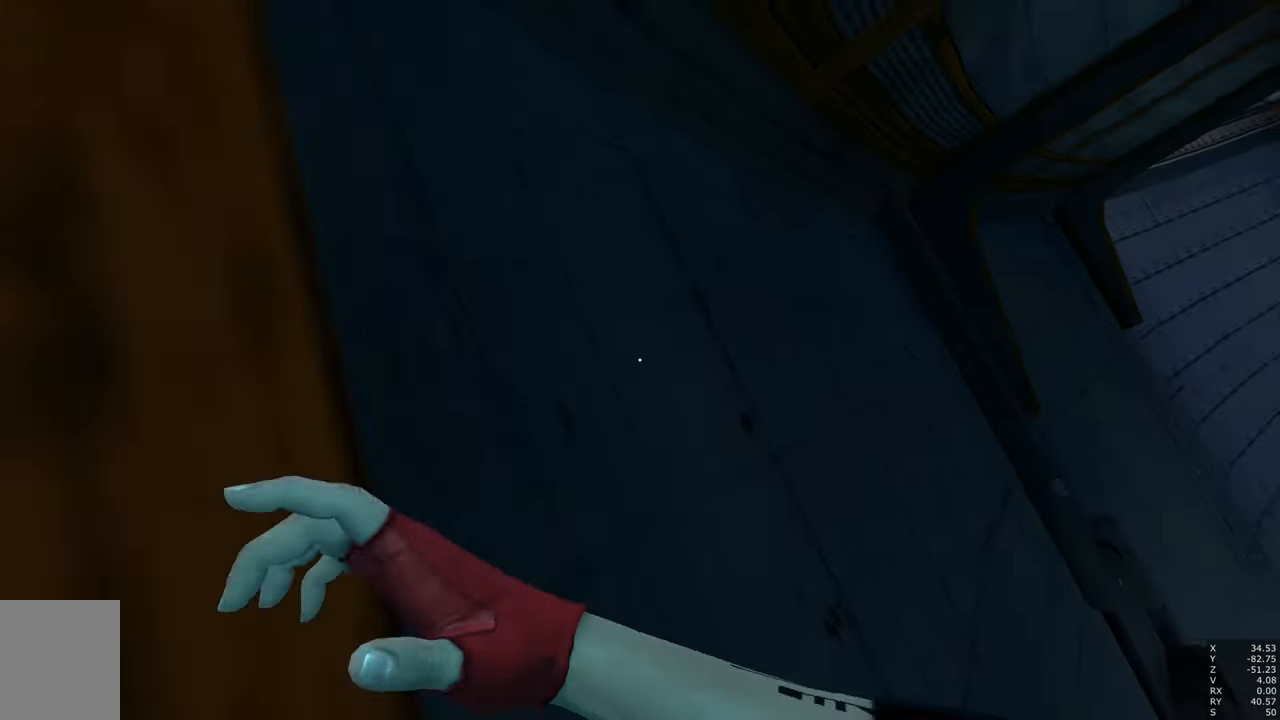
{"keys": ["w"], "mouse": [], "events": []}
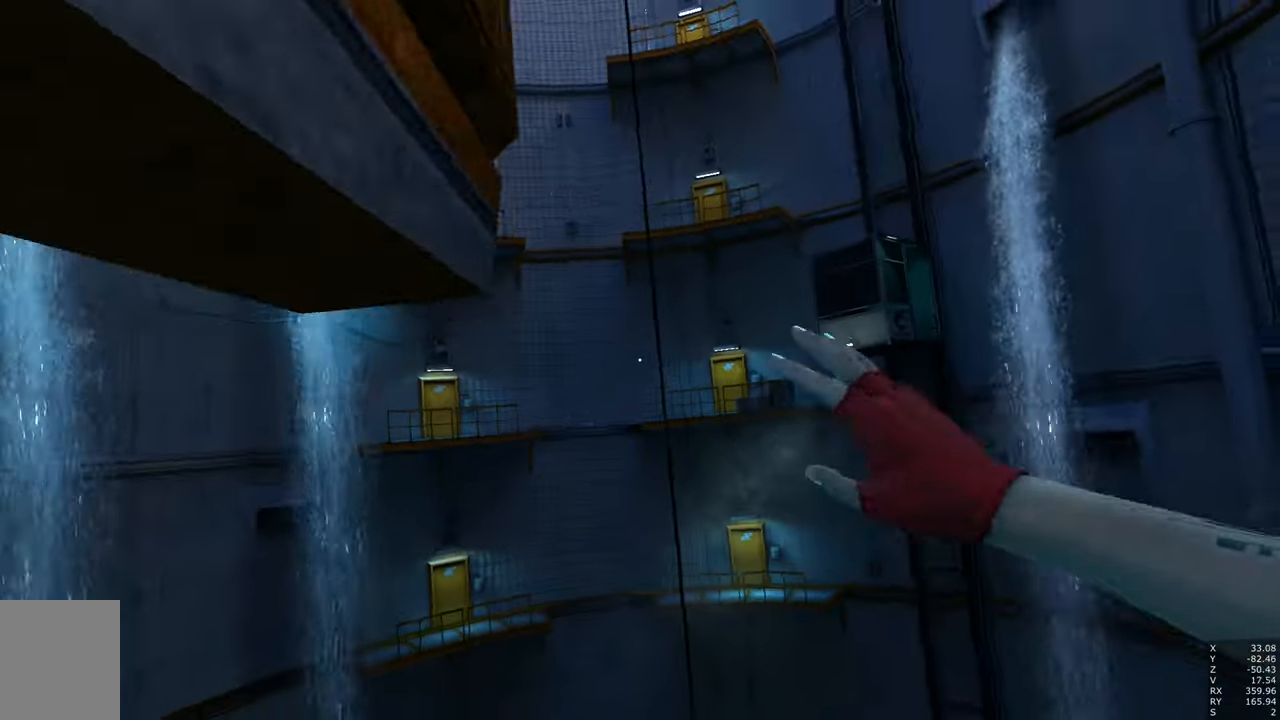
{"keys": [], "mouse": [], "events": [[116, "w", "up"]]}
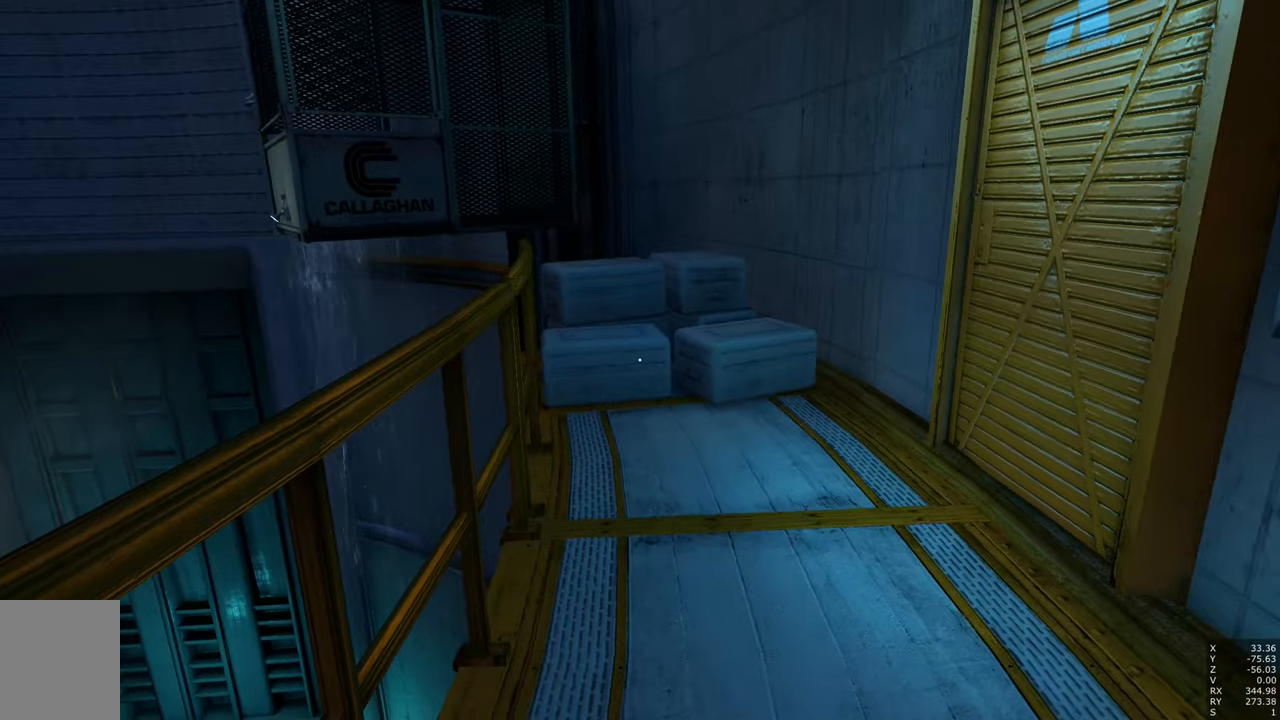
{"keys": ["w"], "mouse": [], "events": [[450, "w", "down"]]}
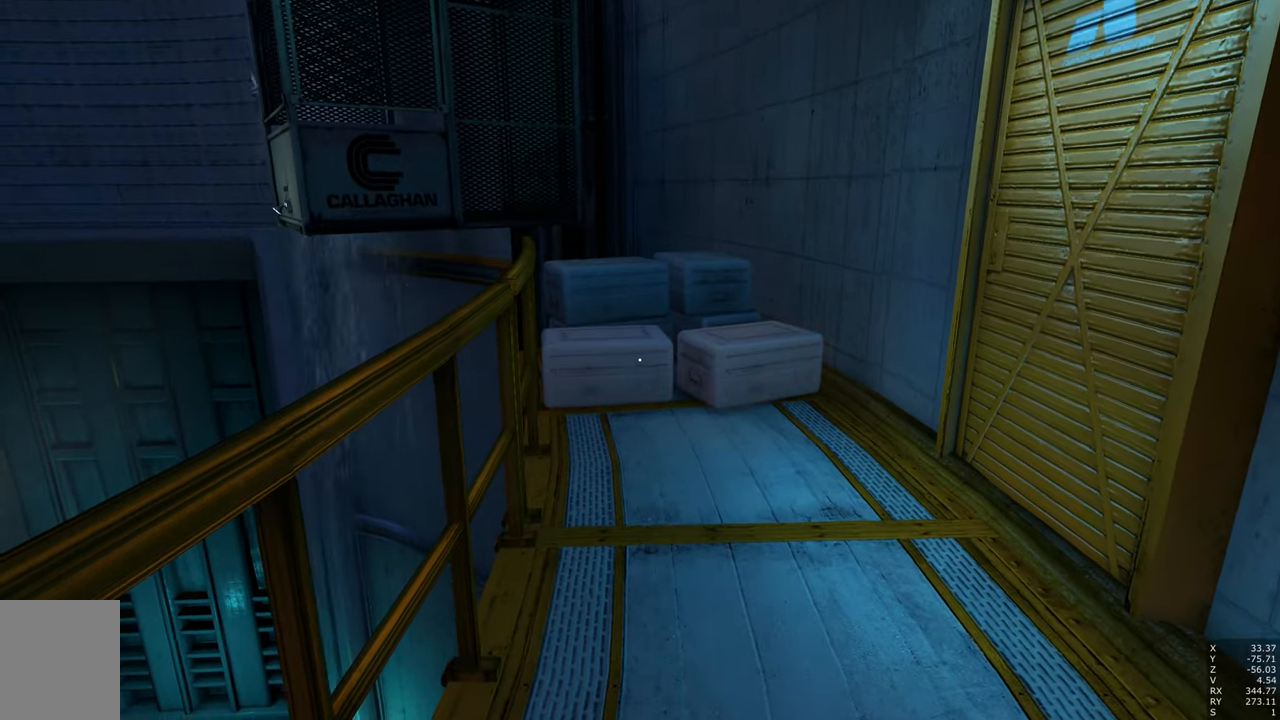
{"keys": ["w"], "mouse": [], "events": []}
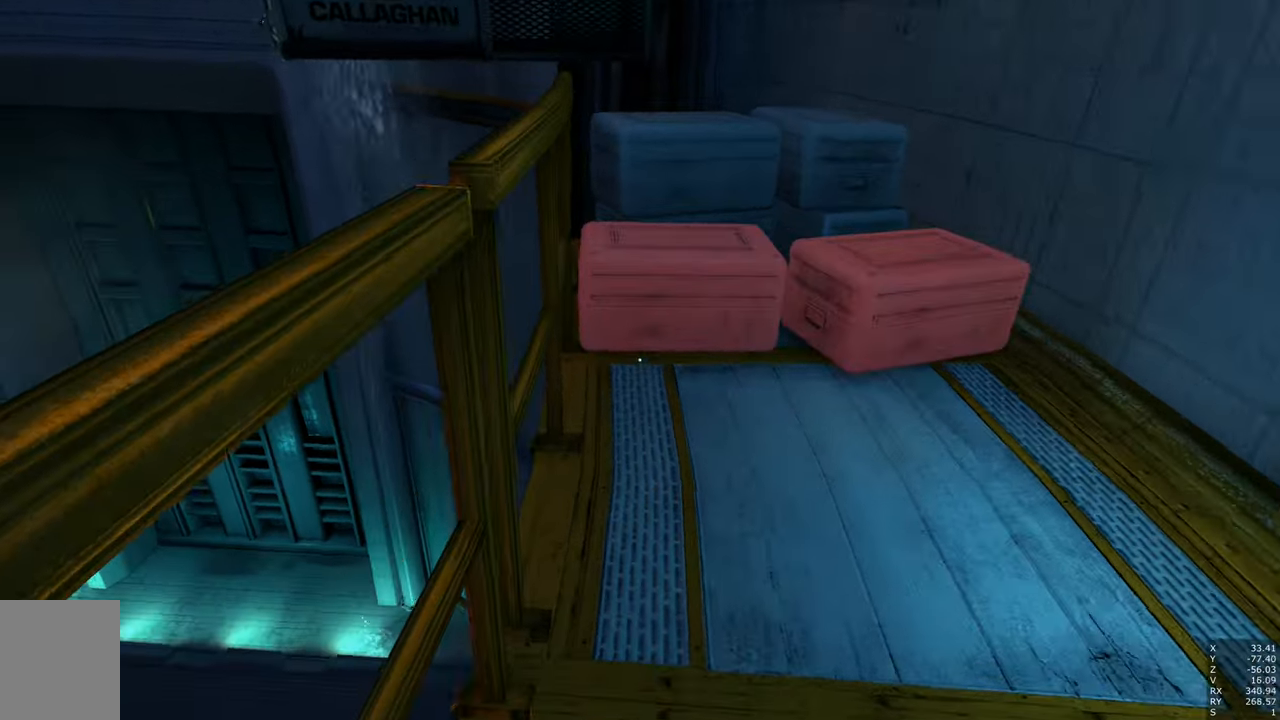
{"keys": ["w"], "mouse": [], "events": []}
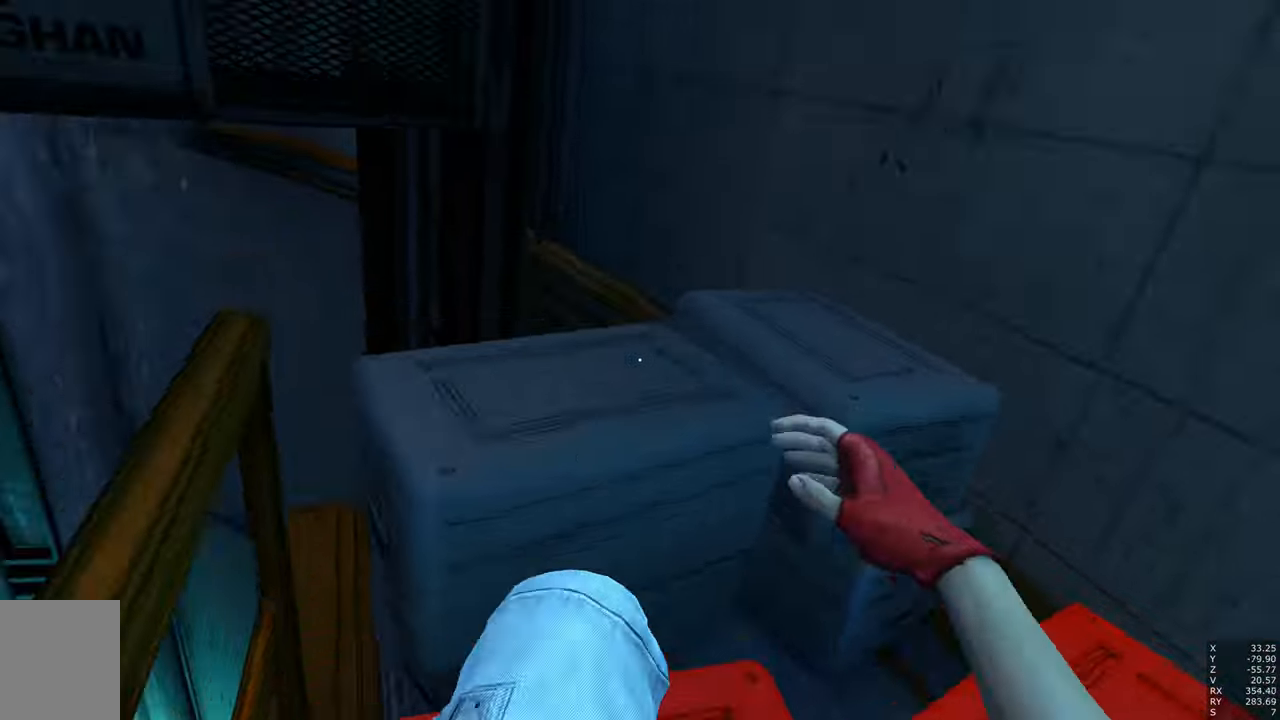
{"keys": [], "mouse": [], "events": [[400, "w", "up"]]}
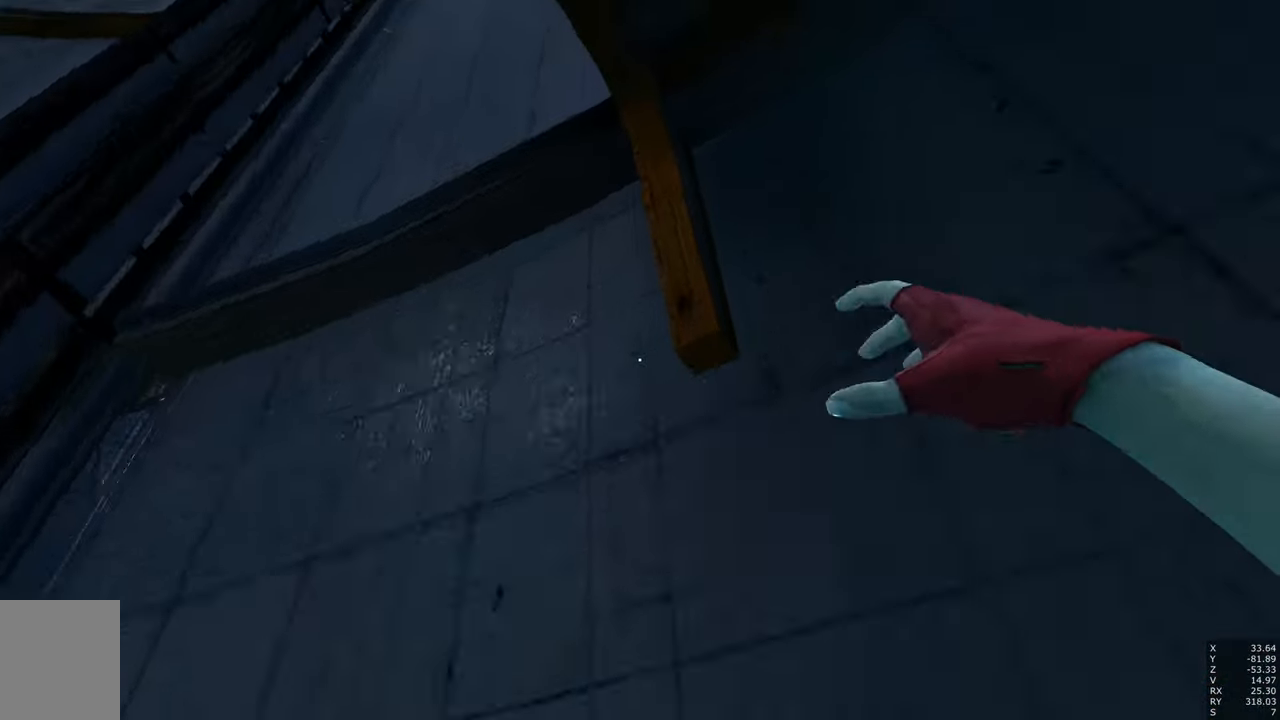
{"keys": ["s"], "mouse": [], "events": [[450, "s", "down"]]}
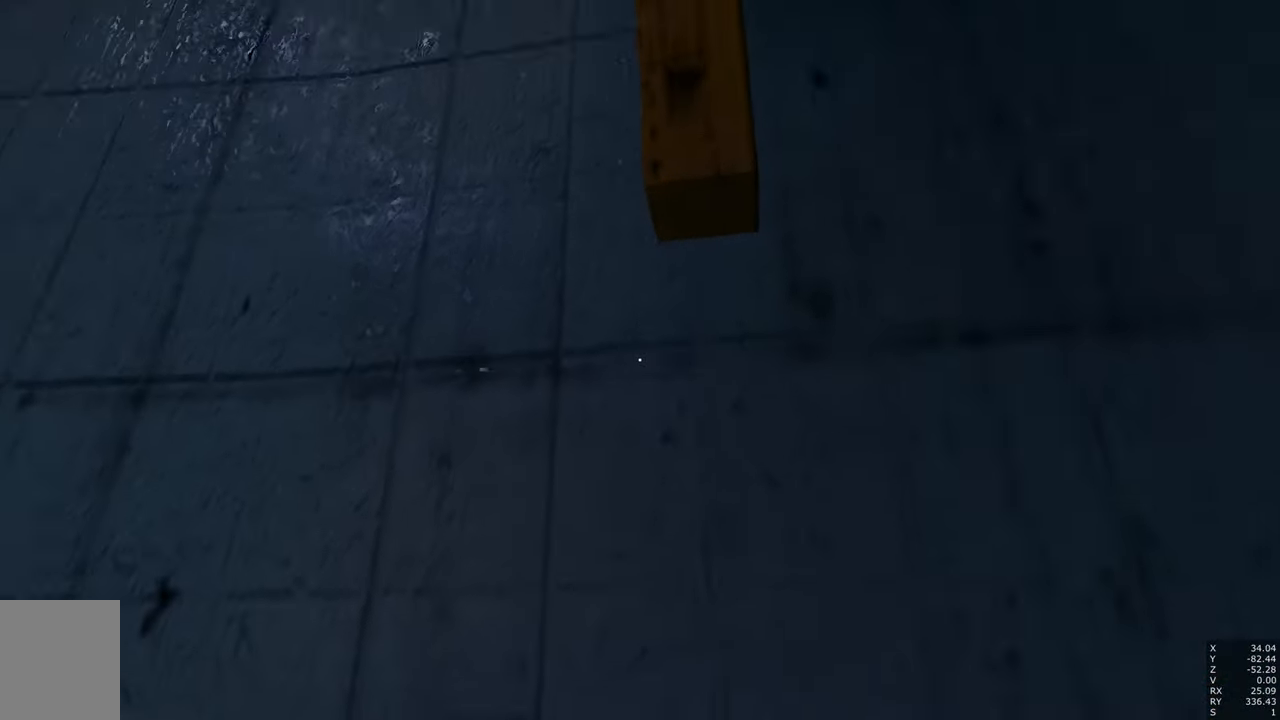
{"keys": [], "mouse": [], "events": [[50, "s", "up"]]}
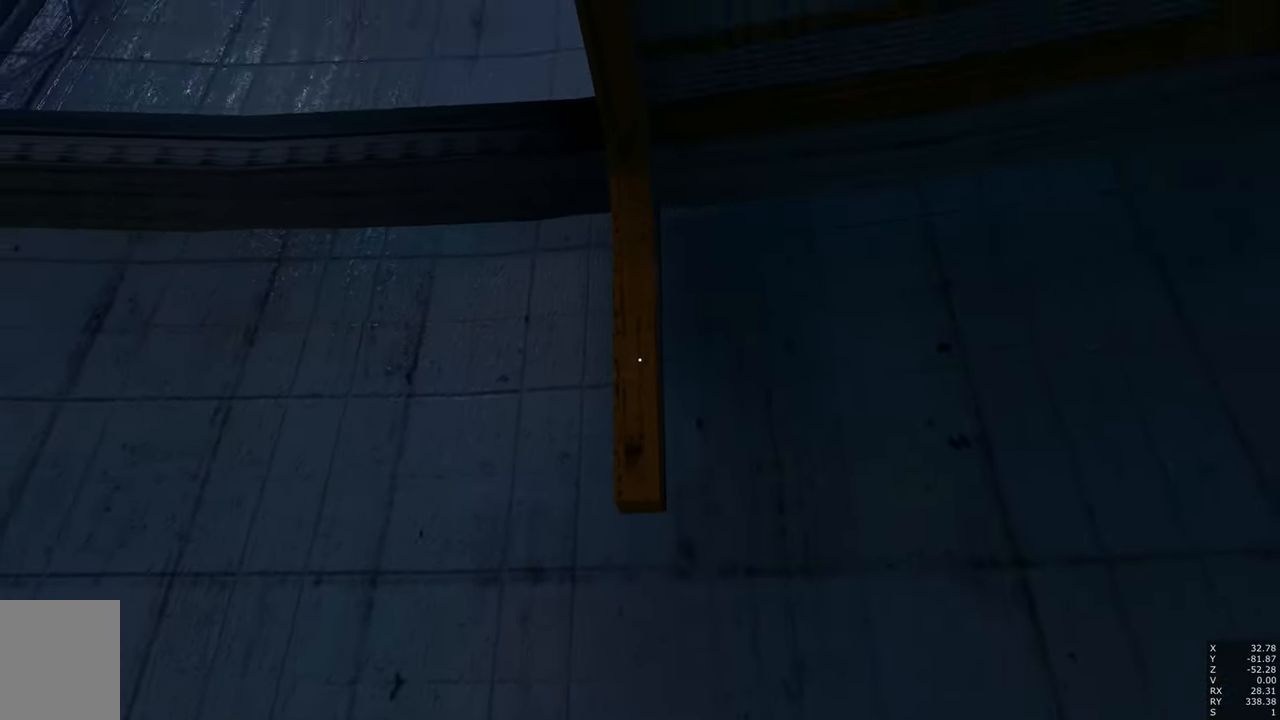
{"keys": [], "mouse": [], "events": []}
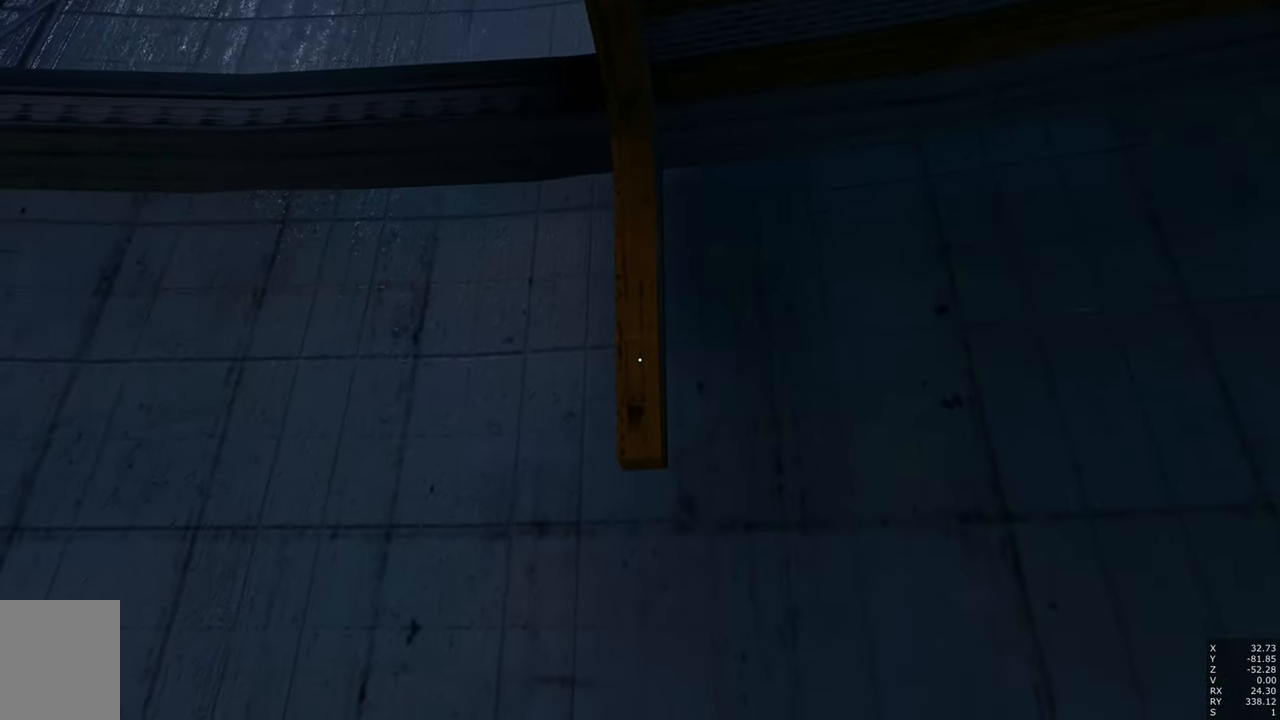
{"keys": [], "mouse": [], "events": []}
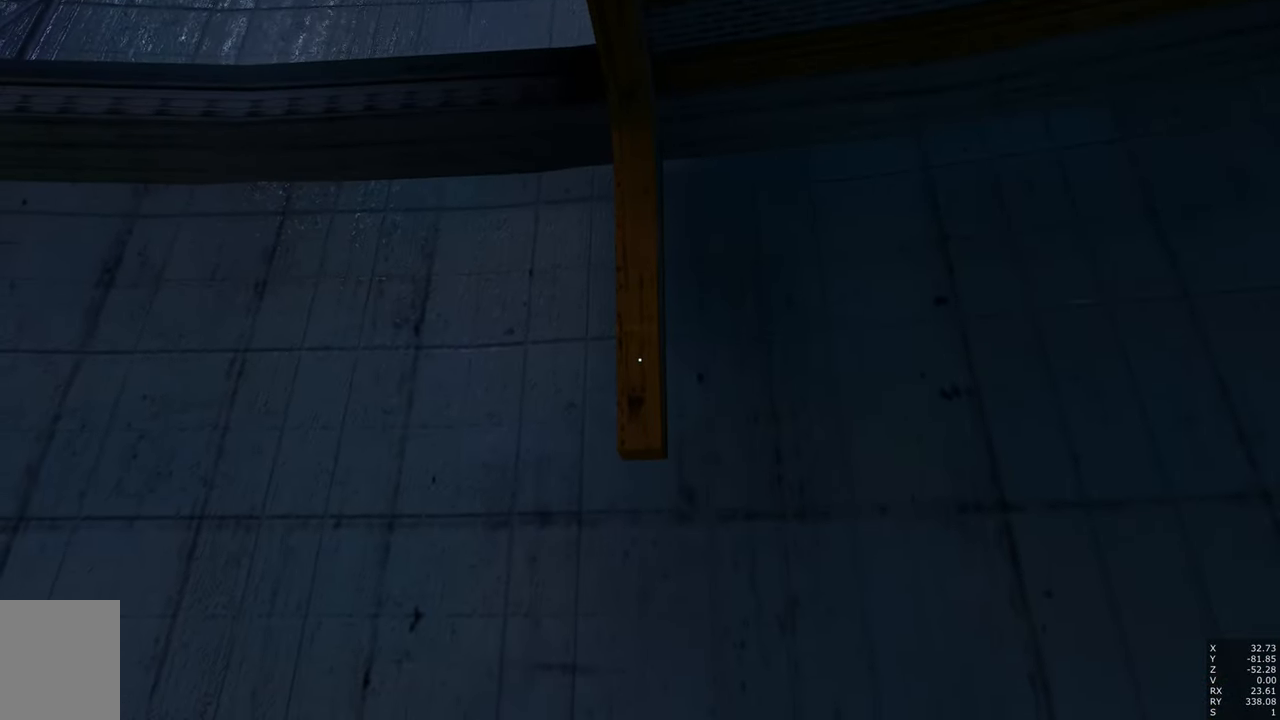
{"keys": [], "mouse": [], "events": []}
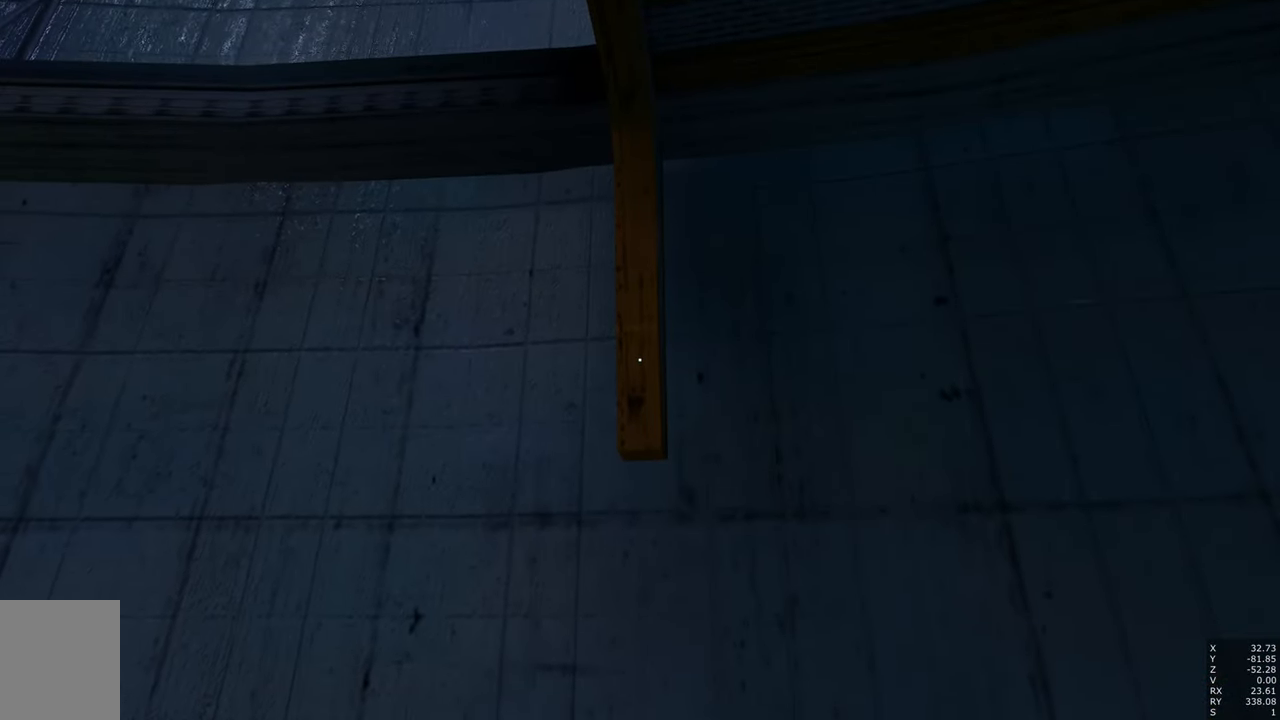
{"keys": [], "mouse": [], "events": []}
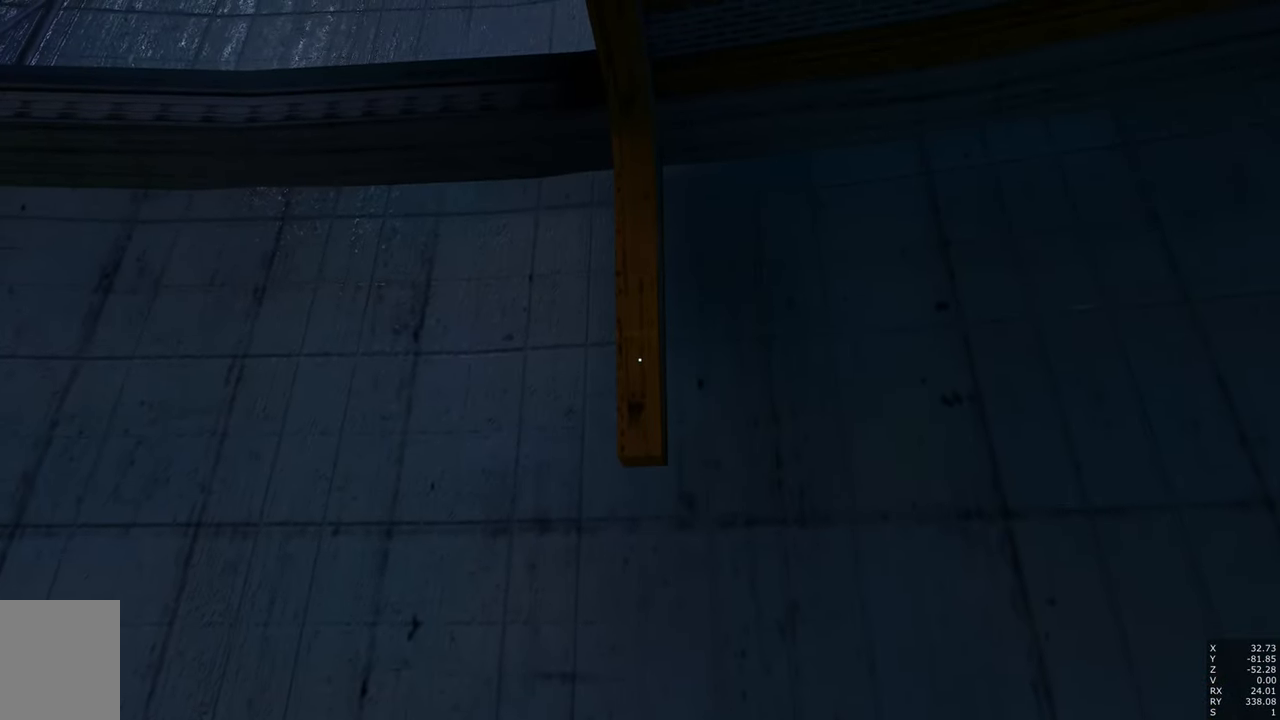
{"keys": [], "mouse": [], "events": [[316, "a", "down"], [366, "a", "up"]]}
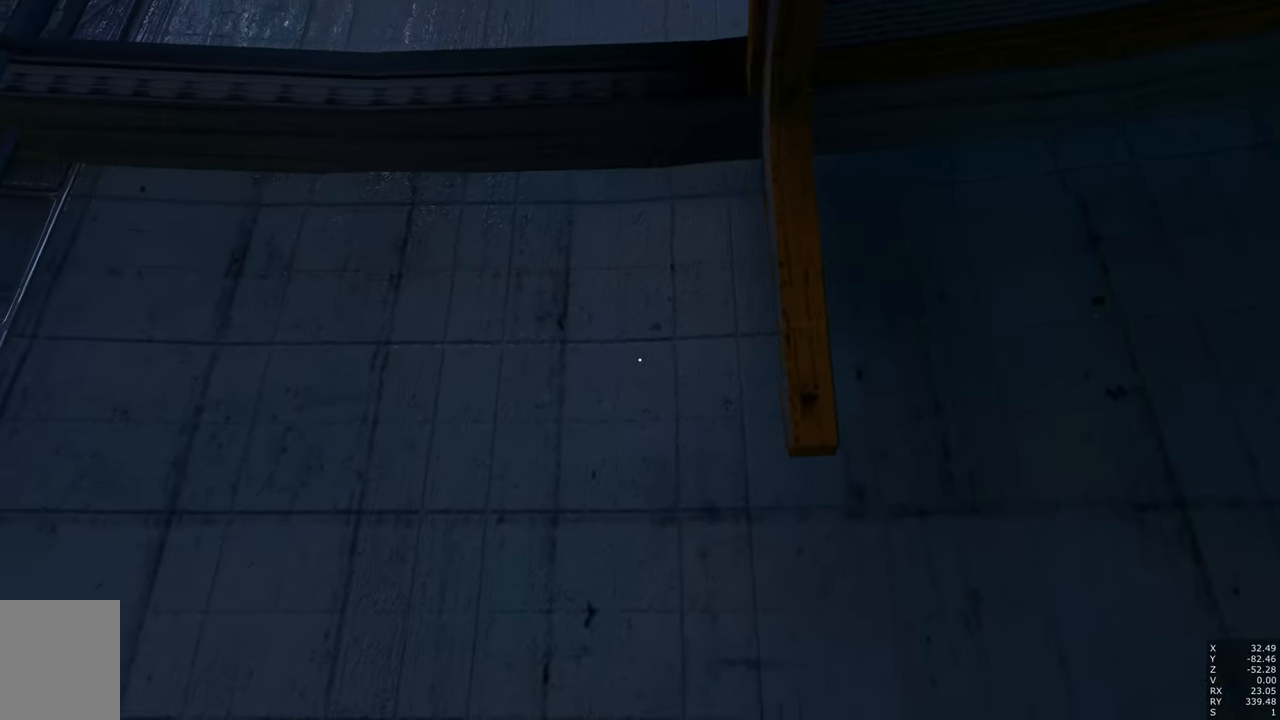
{"keys": [], "mouse": [], "events": []}
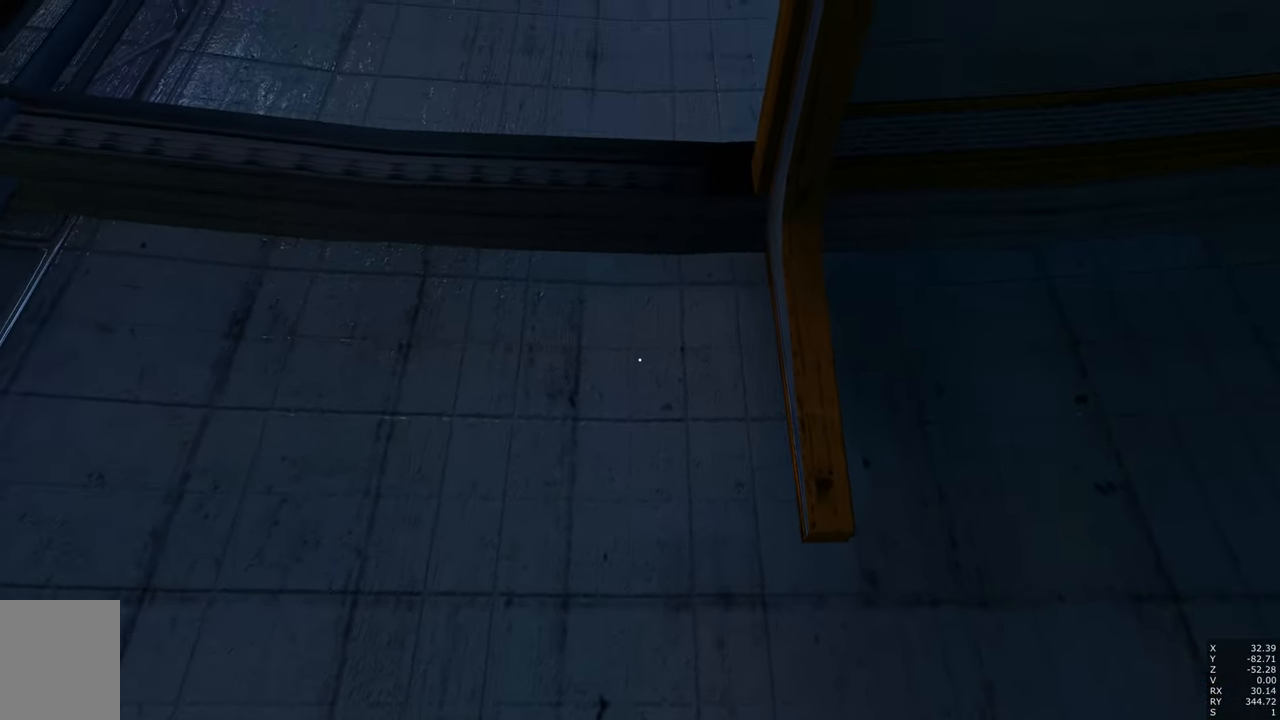
{"keys": [], "mouse": [], "events": []}
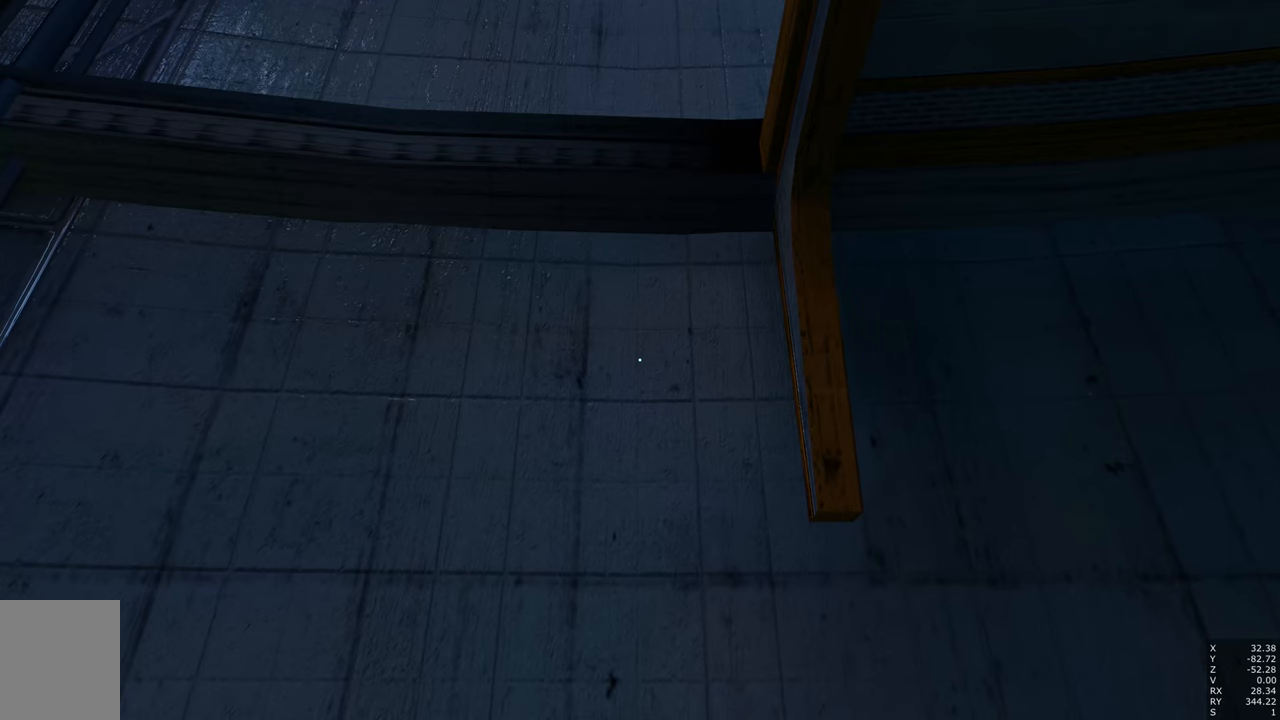
{"keys": [], "mouse": [], "events": []}
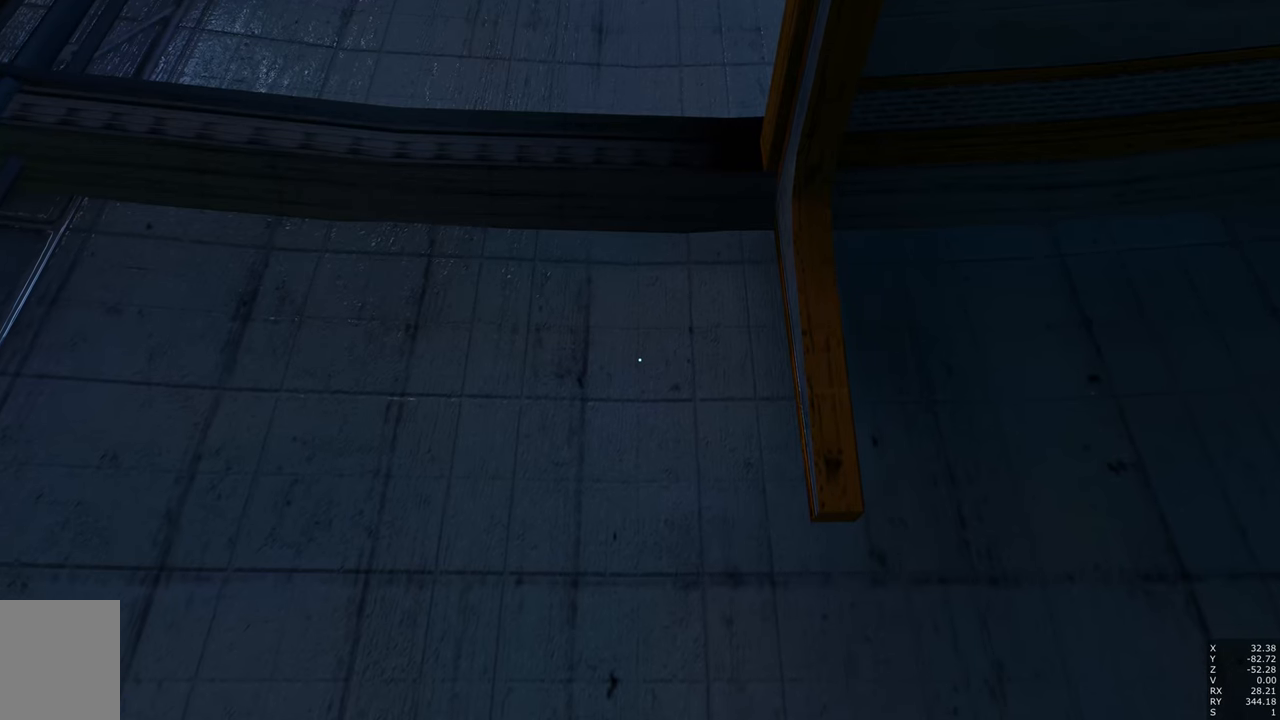
{"keys": [], "mouse": [], "events": []}
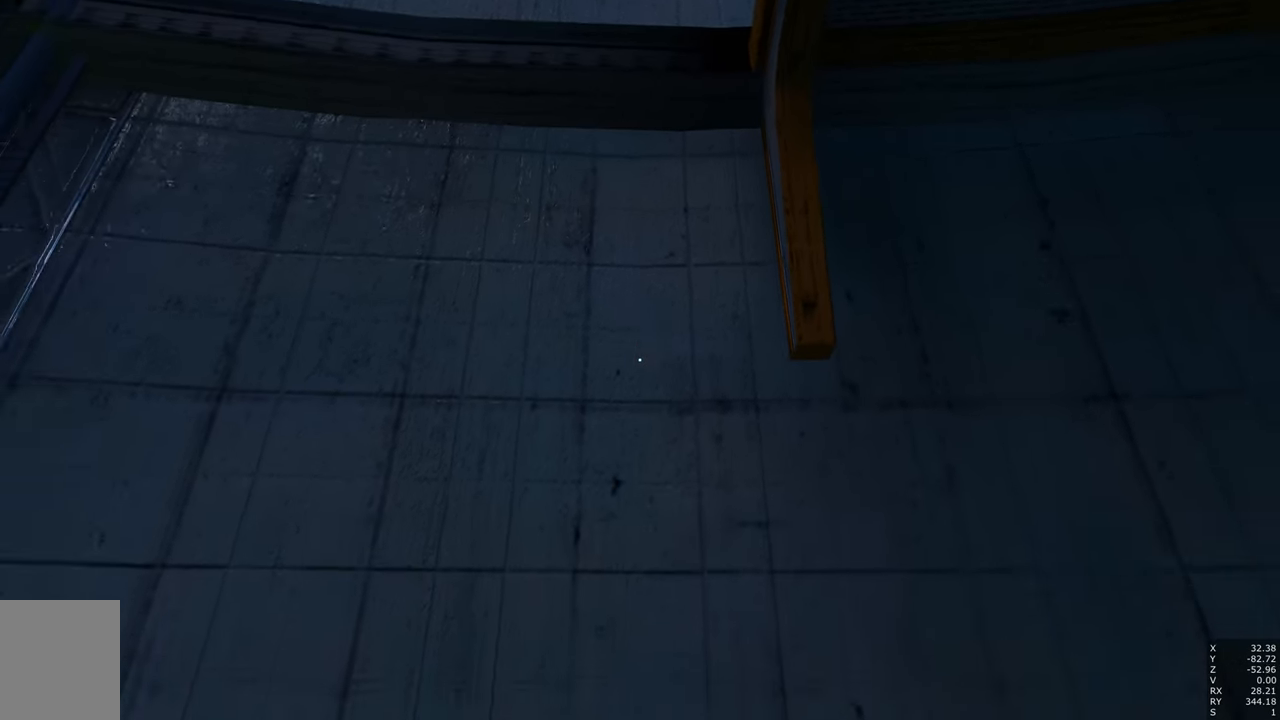
{"keys": [], "mouse": [], "events": []}
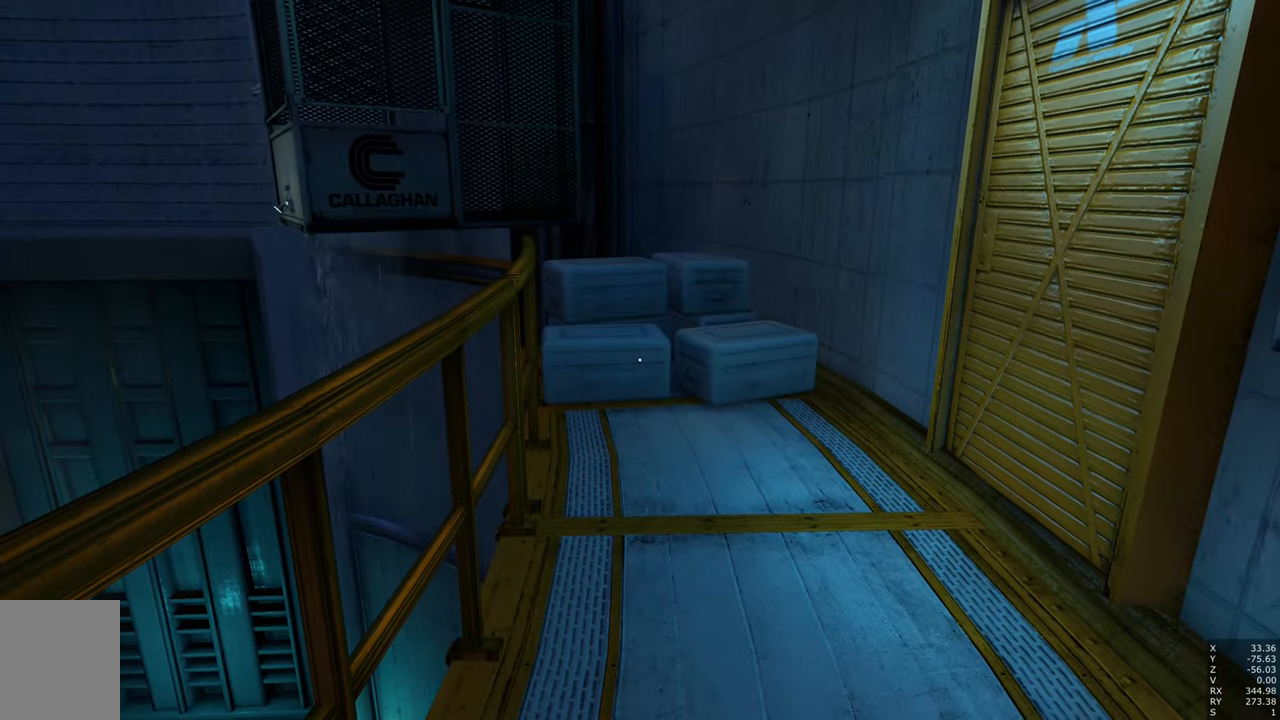
{"keys": ["a", "w"], "mouse": [], "events": [[283, "w", "down"], [317, "a", "down"]]}
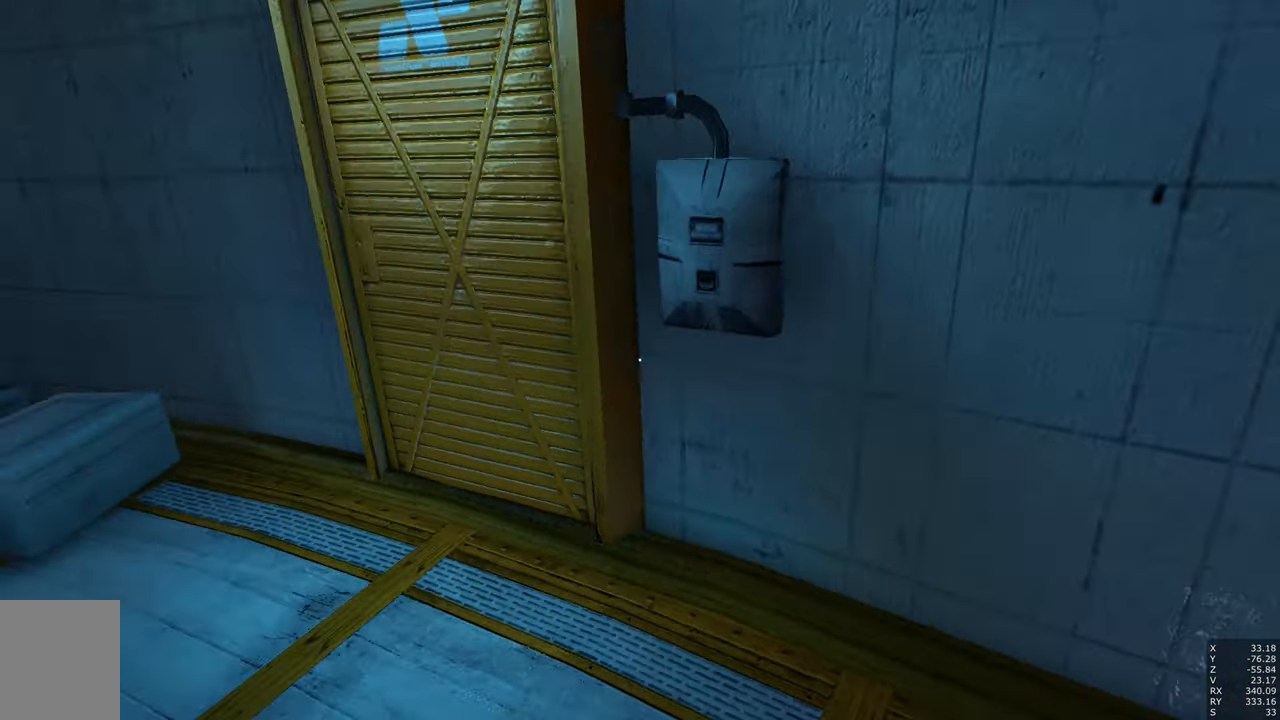
{"keys": ["w"], "mouse": [], "events": [[233, "a", "up"]]}
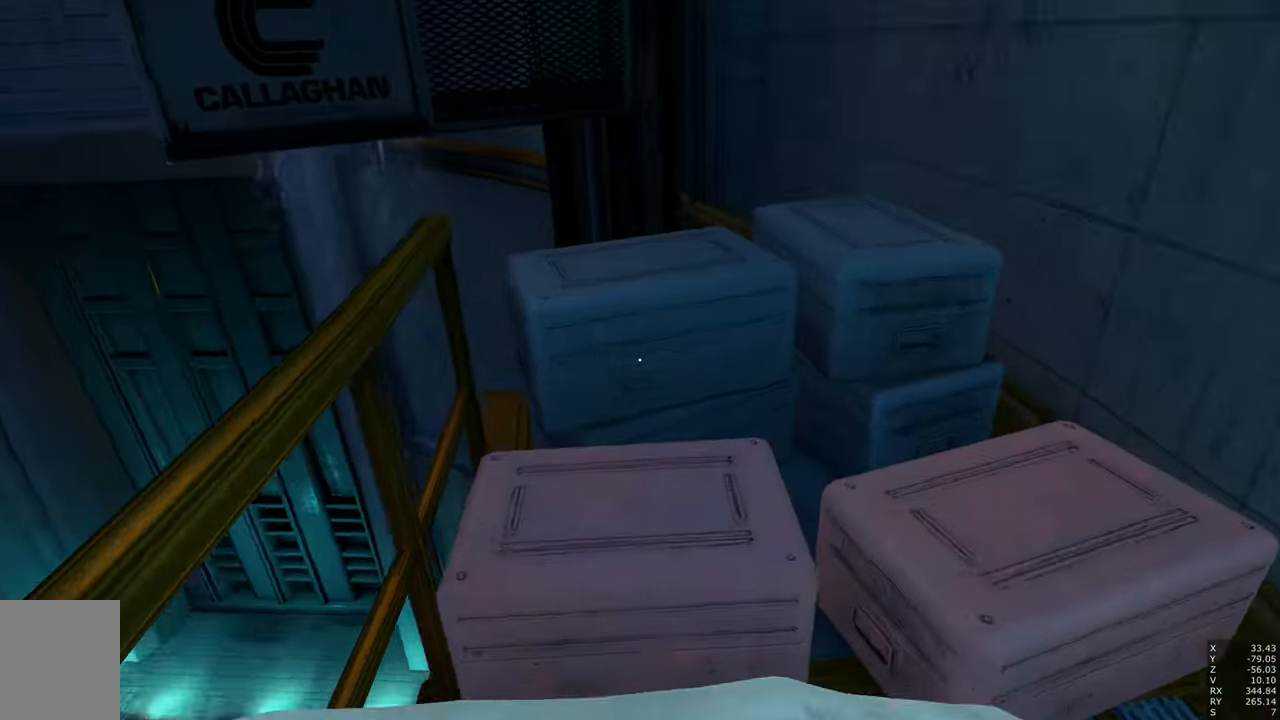
{"keys": ["w"], "mouse": [], "events": []}
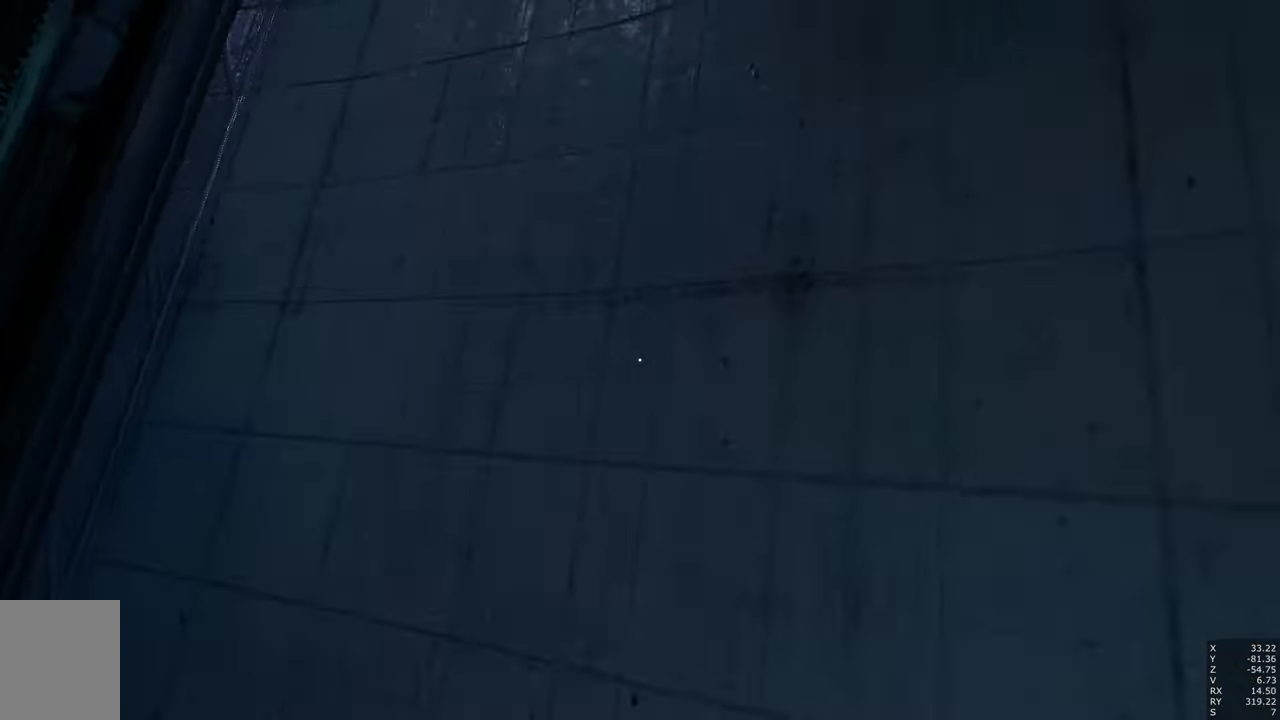
{"keys": ["q", "w"], "mouse": [], "events": [[417, "q", "down"]]}
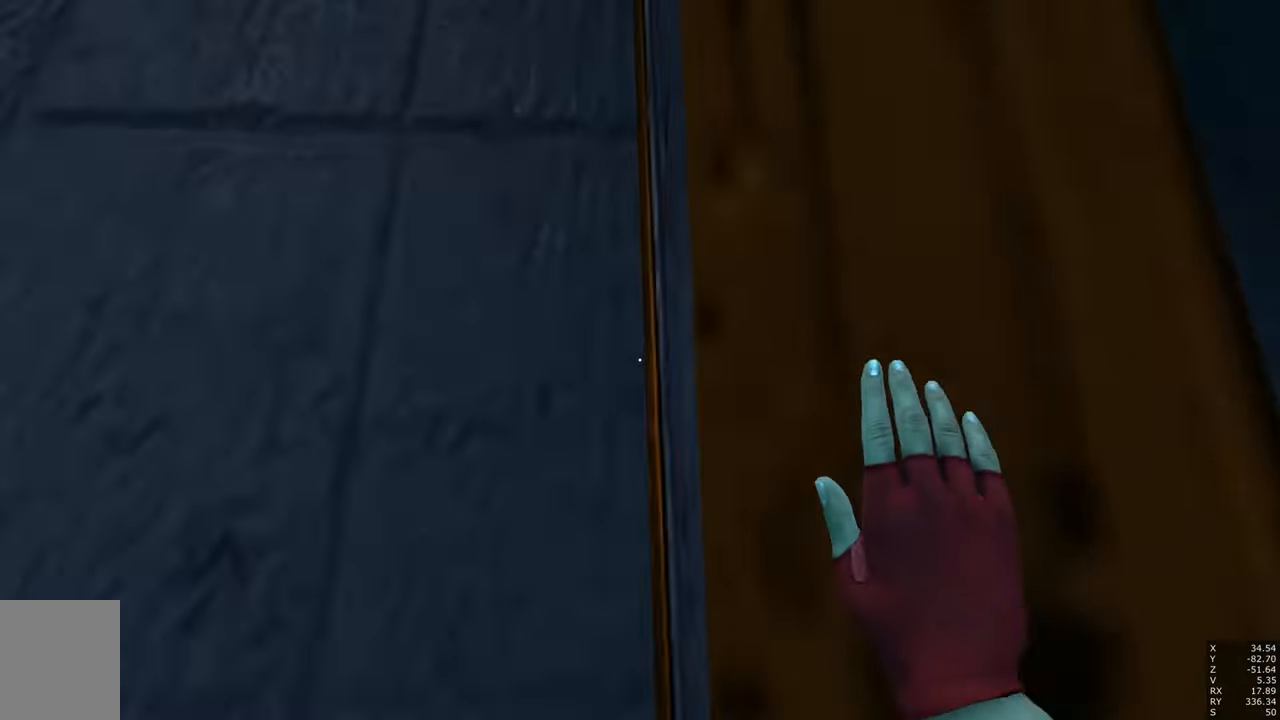
{"keys": ["w"], "mouse": [], "events": [[17, "q", "up"]]}
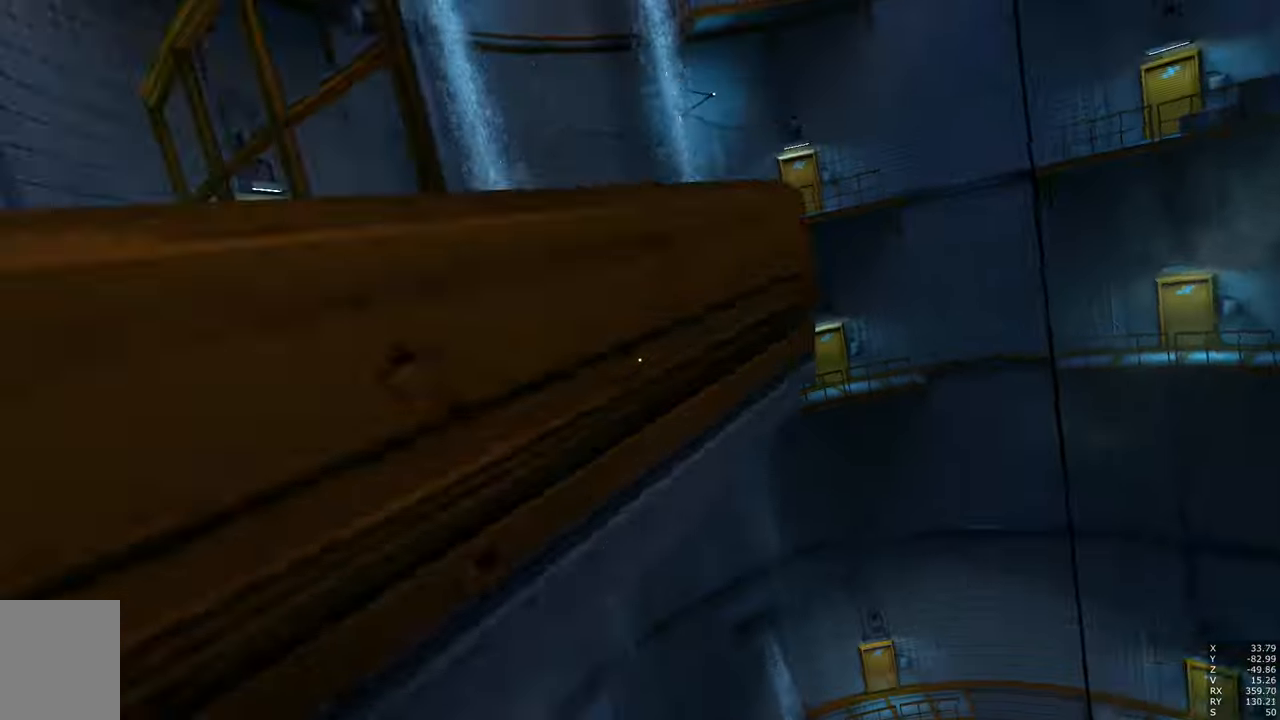
{"keys": ["w"], "mouse": [], "events": []}
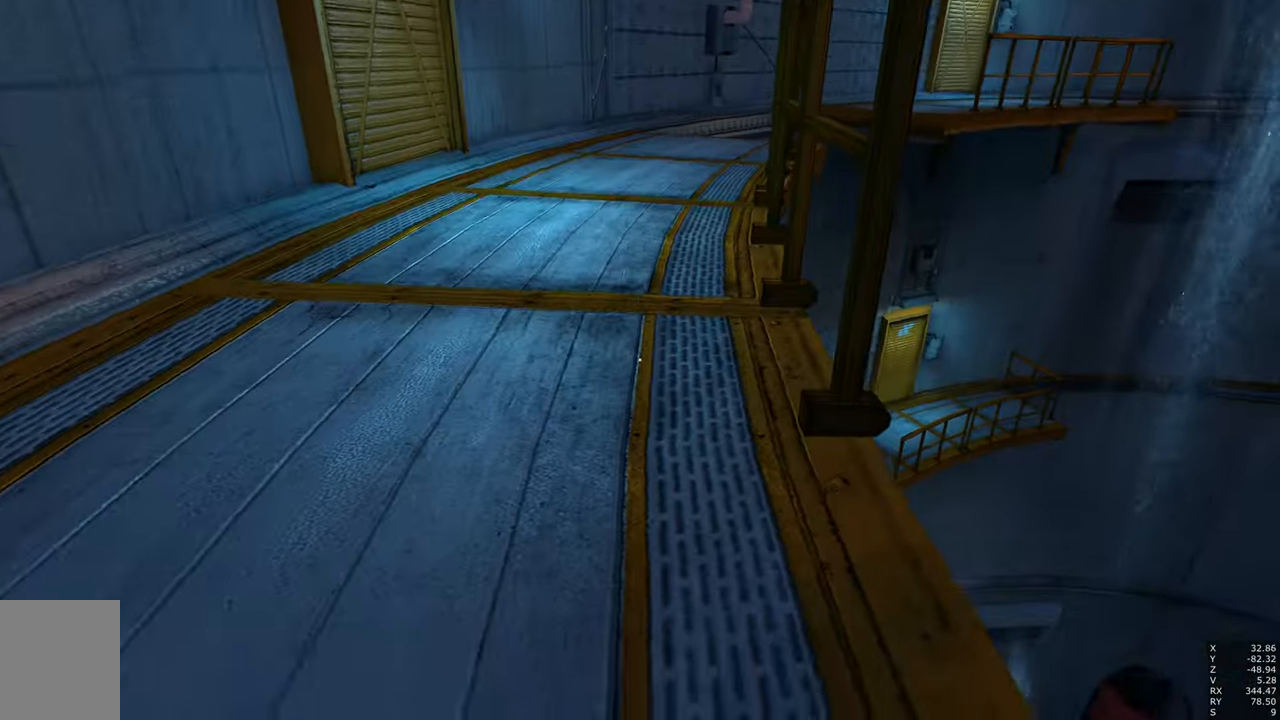
{"keys": [], "mouse": [], "events": [[133, "a", "down"], [467, "a", "up"], [467, "w", "up"]]}